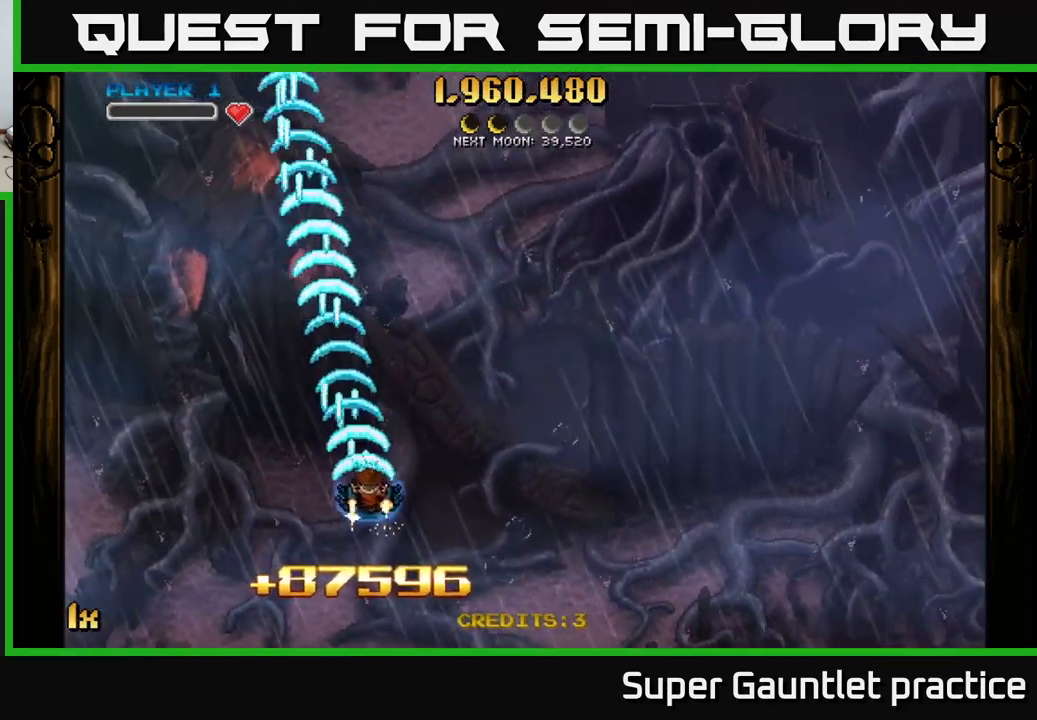
Gameplay with a controller (Xbox layout); each line is a JSON object with the inputs held at the frame after it. "events" lists button and stick changes between this image and that frame as [ms after this image, input, new state], when the widget could be followed in between. Not read: right_stick.
{"buttons": ["A"], "left_stick": "up", "events": [[16, "left_stick", "up-right"], [133, "left_stick", "up-left"], [316, "left_stick", "up"]]}
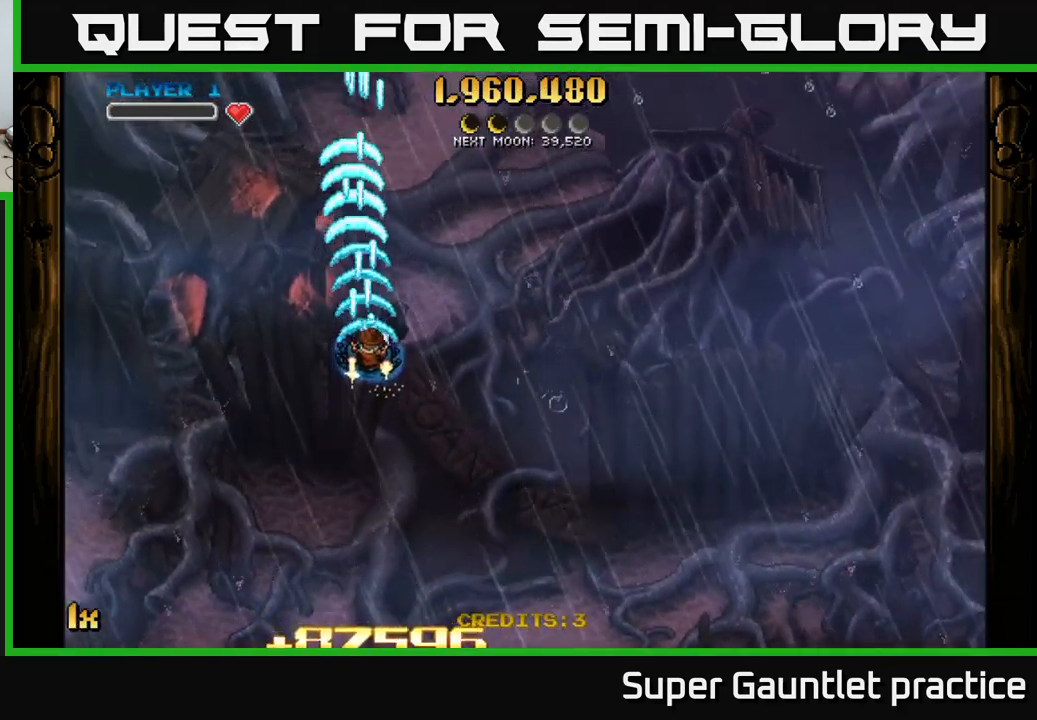
{"buttons": ["A"], "left_stick": "right", "events": [[66, "left_stick", "center"], [200, "left_stick", "left"], [316, "left_stick", "center"], [466, "left_stick", "right"]]}
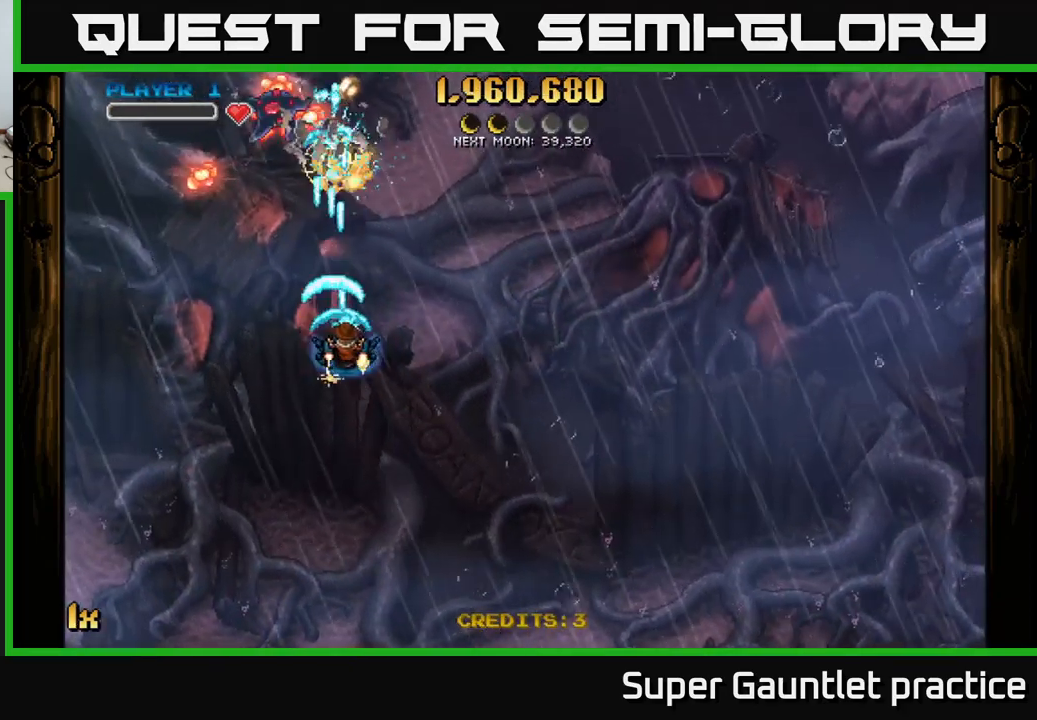
{"buttons": ["A"], "left_stick": "left", "events": [[183, "left_stick", "down-left"], [500, "left_stick", "left"]]}
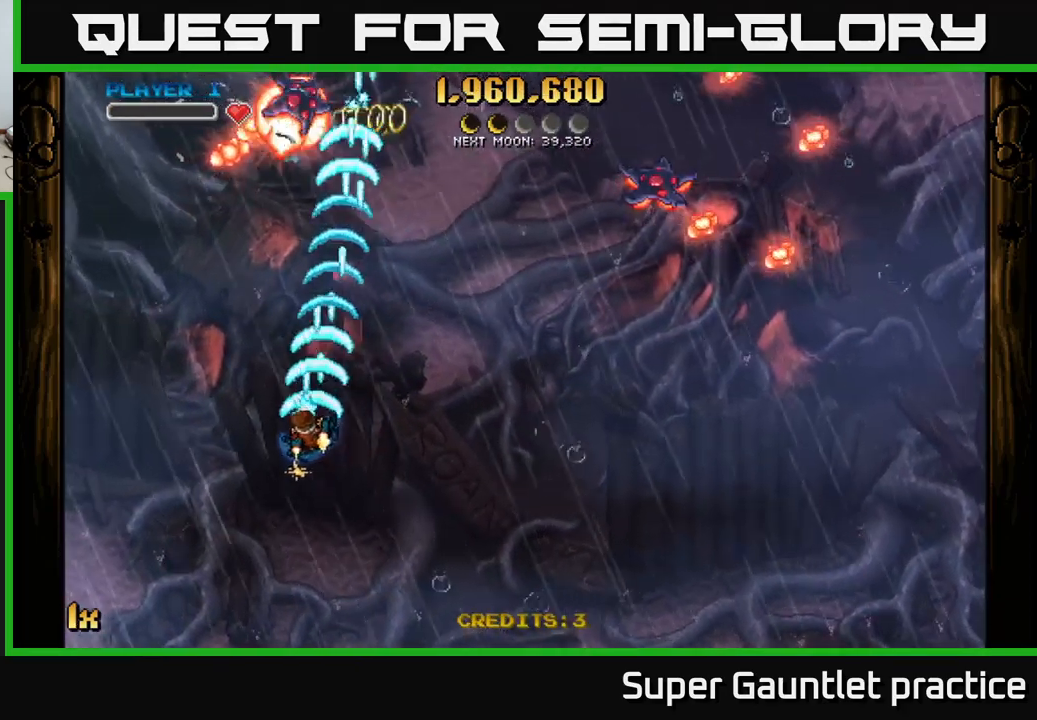
{"buttons": [], "left_stick": "down-right", "events": [[266, "left_stick", "down"], [333, "left_stick", "down-right"], [466, "A", "up"]]}
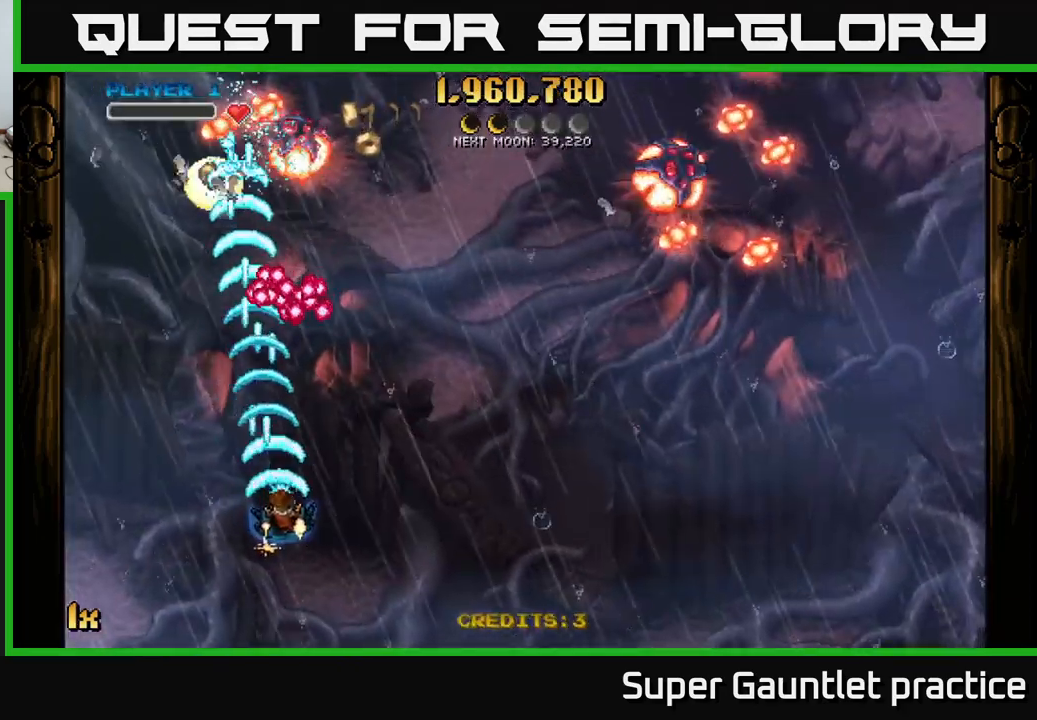
{"buttons": [], "left_stick": "up", "events": [[150, "left_stick", "right"], [467, "left_stick", "up"]]}
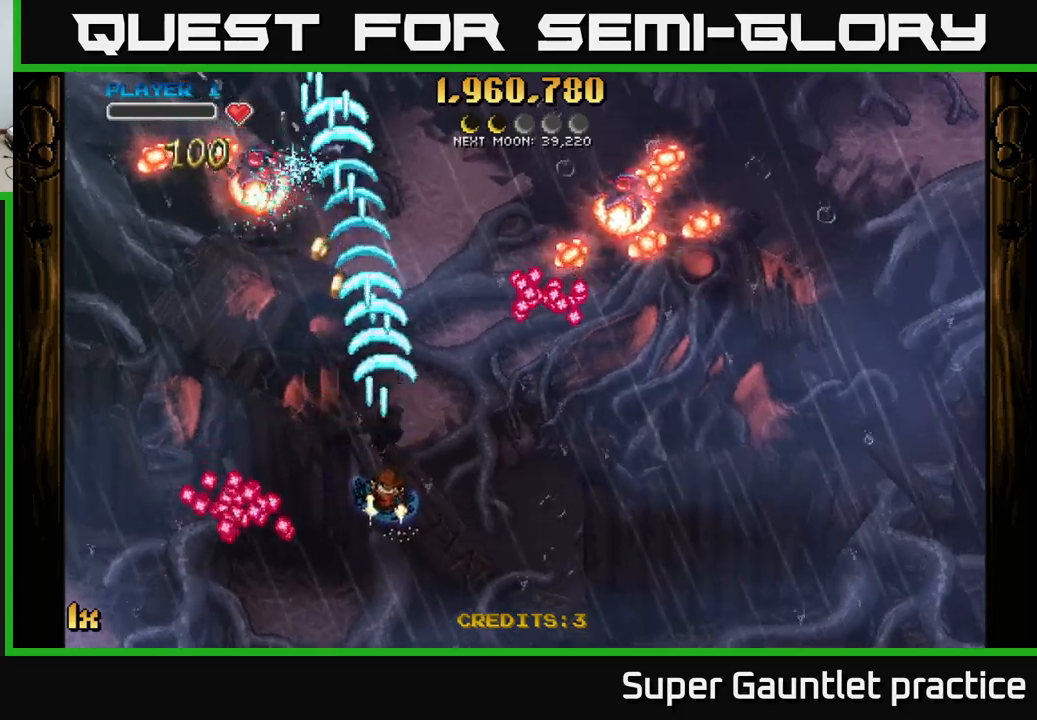
{"buttons": [], "left_stick": "up-left", "events": [[50, "left_stick", "left"], [483, "left_stick", "up-left"]]}
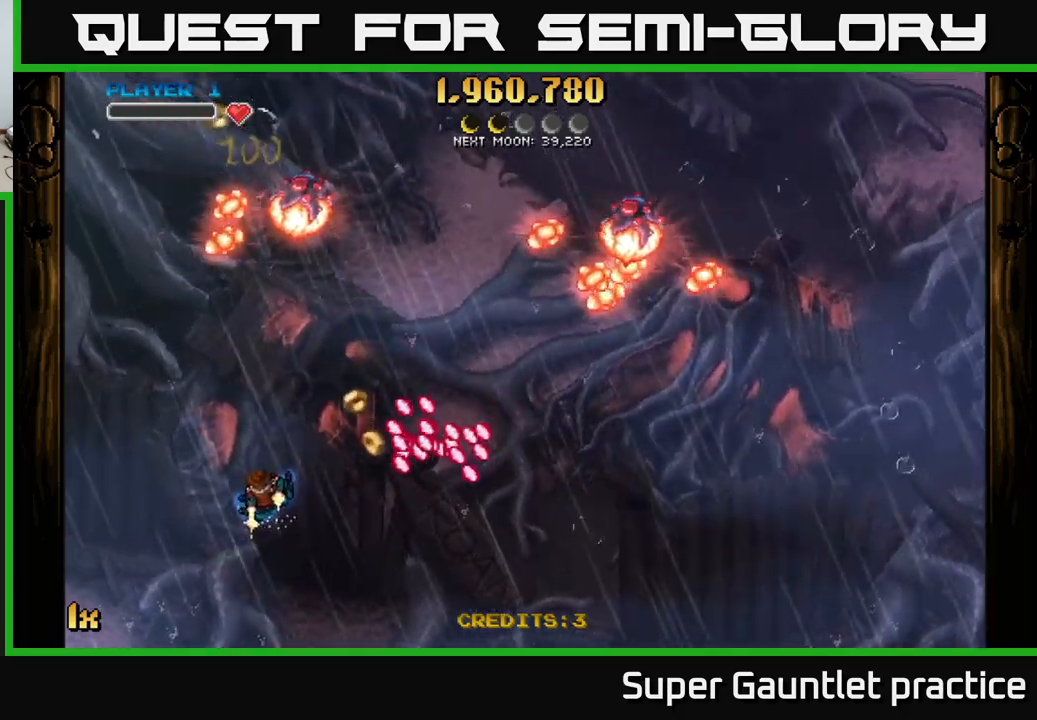
{"buttons": ["A"], "left_stick": "down", "events": [[33, "A", "down"], [200, "left_stick", "up-right"], [283, "left_stick", "right"], [500, "left_stick", "down"]]}
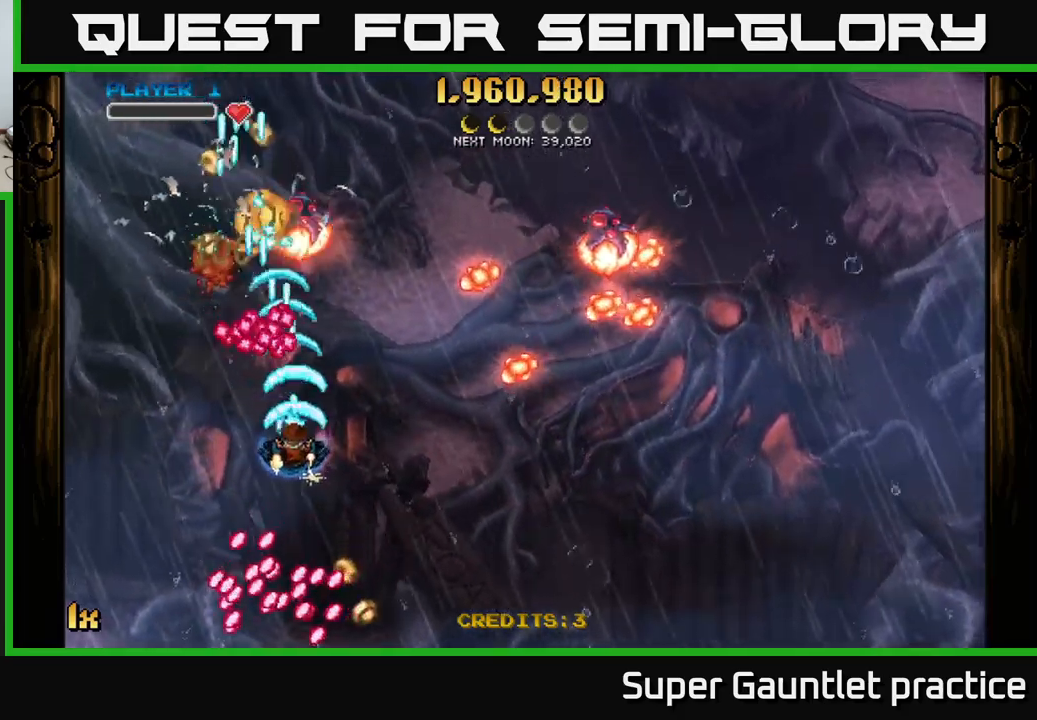
{"buttons": ["A"], "left_stick": "left", "events": [[100, "left_stick", "down-right"], [317, "left_stick", "up-left"], [483, "left_stick", "left"]]}
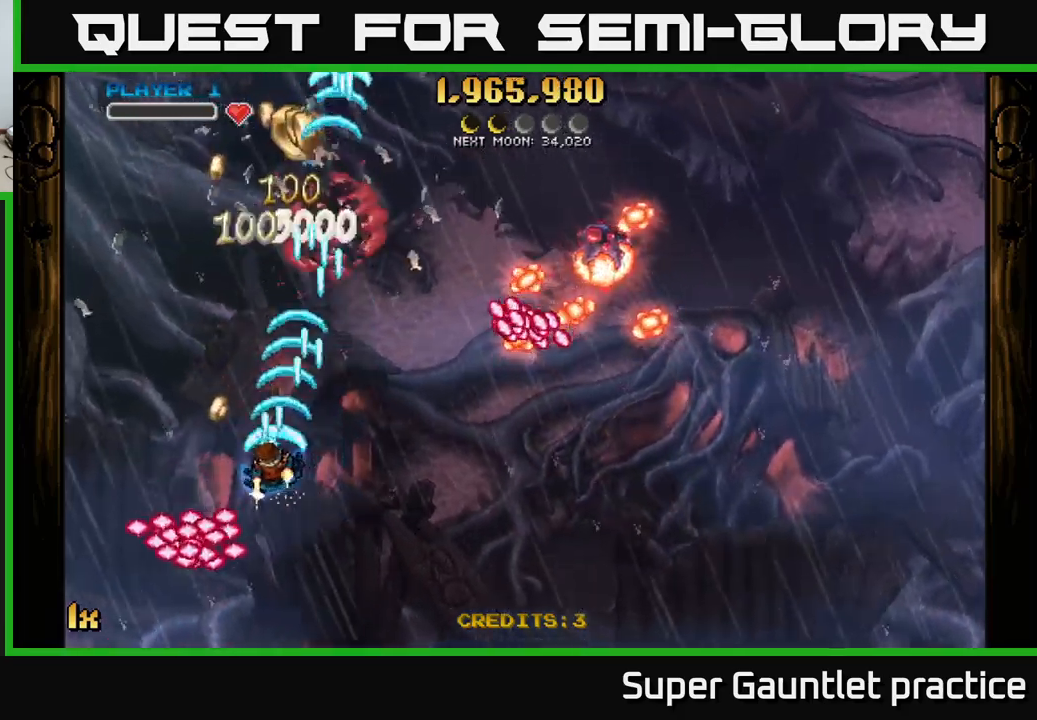
{"buttons": ["A"], "left_stick": "up", "events": [[133, "left_stick", "up-left"], [250, "left_stick", "right"], [267, "X", "down"], [350, "X", "up"], [367, "left_stick", "up"]]}
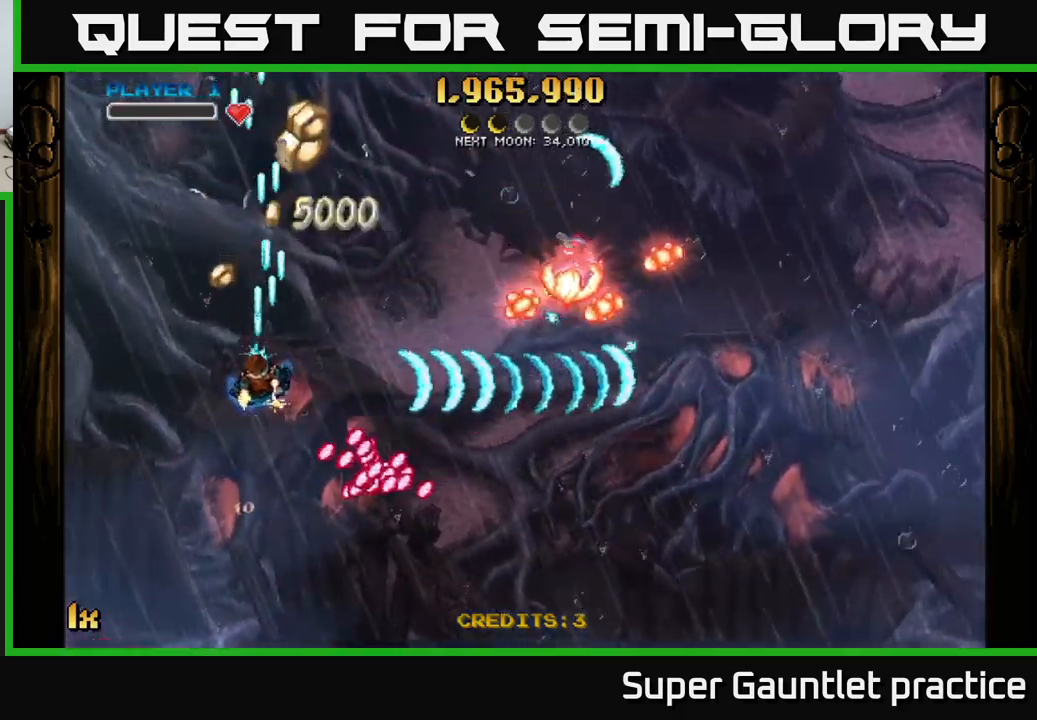
{"buttons": ["A"], "left_stick": "up", "events": []}
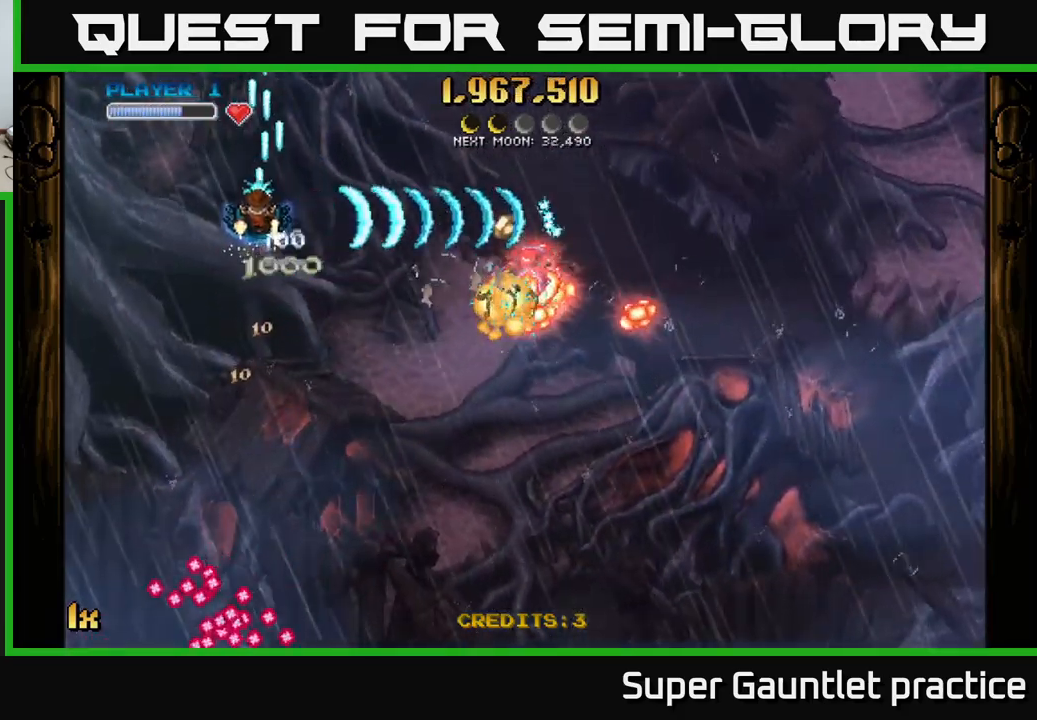
{"buttons": ["A"], "left_stick": "down-right", "events": [[50, "left_stick", "left"], [117, "left_stick", "down-left"], [333, "left_stick", "down"], [483, "left_stick", "down-right"]]}
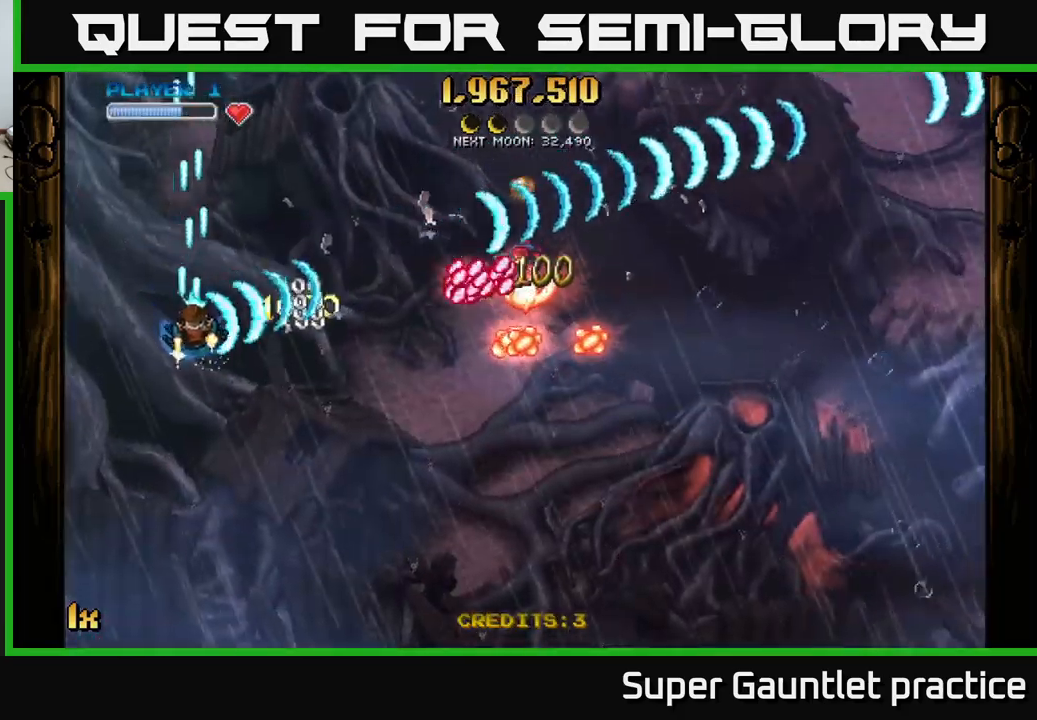
{"buttons": ["A"], "left_stick": "up-right", "events": [[433, "left_stick", "up-right"]]}
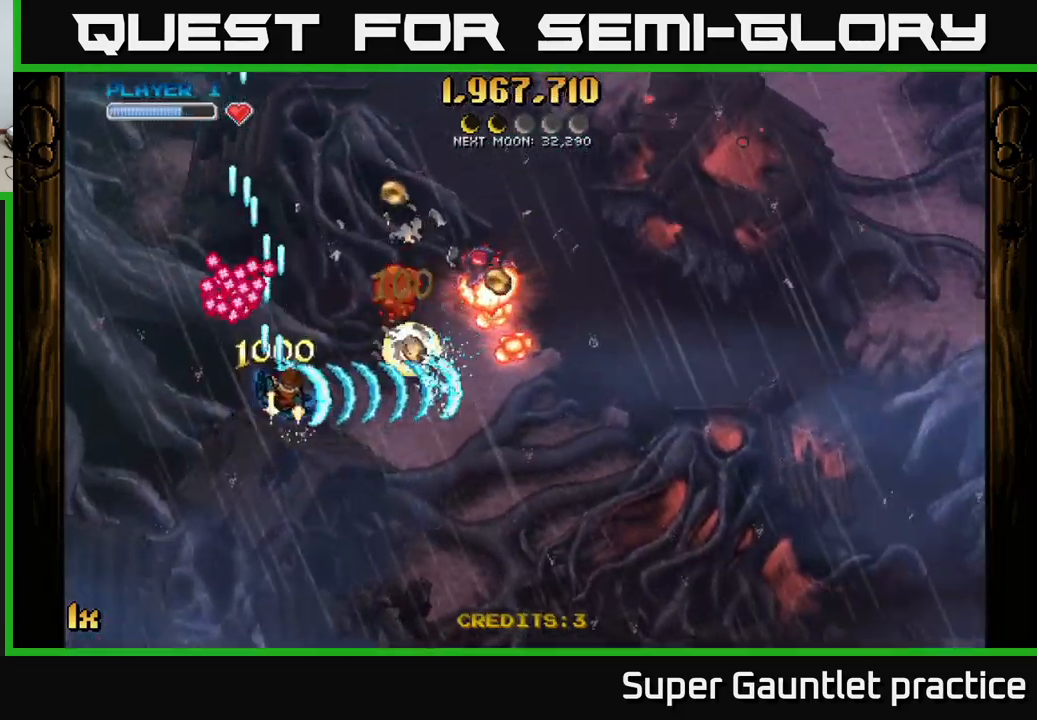
{"buttons": ["A"], "left_stick": "down-left", "events": [[217, "left_stick", "down"], [417, "left_stick", "down-left"]]}
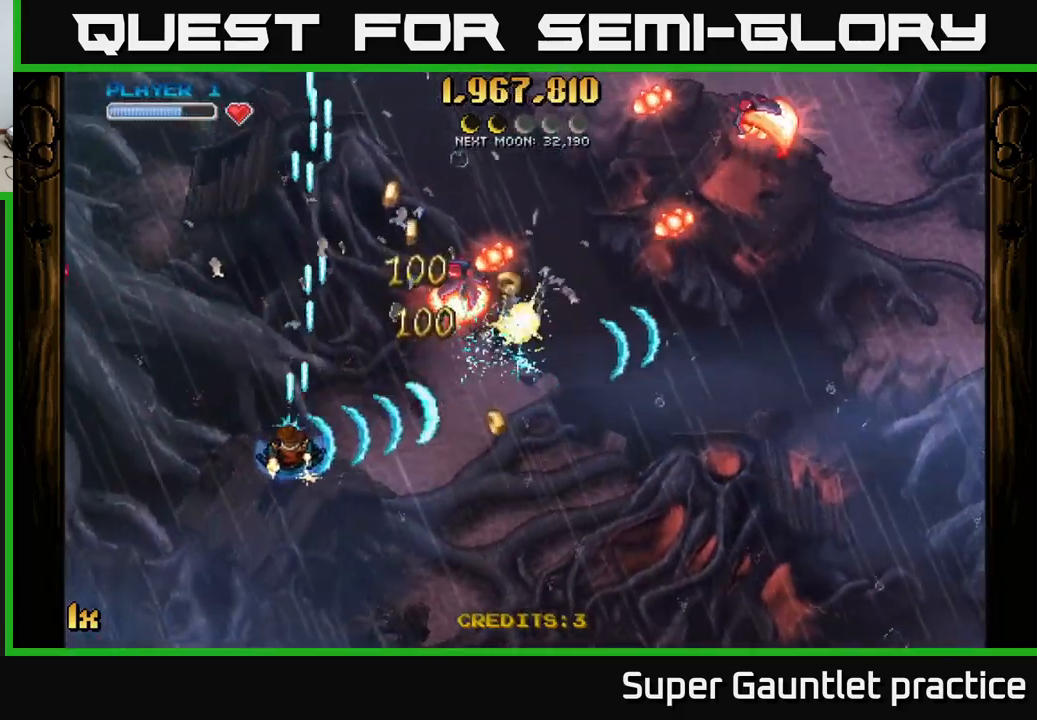
{"buttons": ["A", "X"], "left_stick": "up-right", "events": [[117, "left_stick", "down-right"], [400, "left_stick", "up-right"], [433, "X", "down"]]}
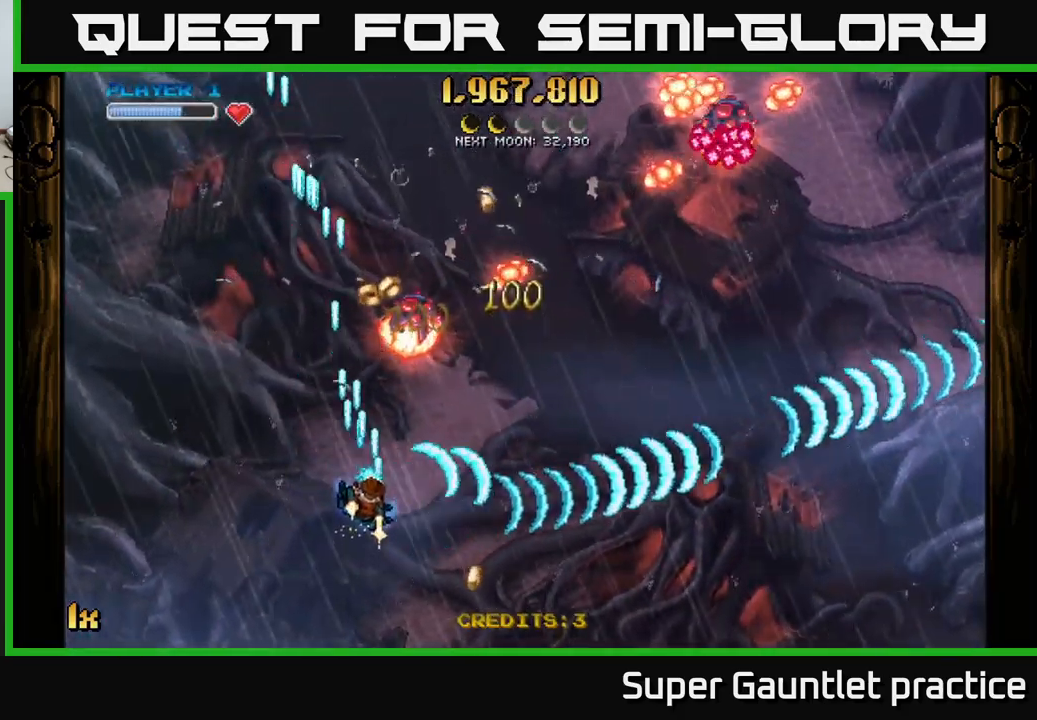
{"buttons": ["A"], "left_stick": "right", "events": [[50, "X", "up"], [67, "left_stick", "right"]]}
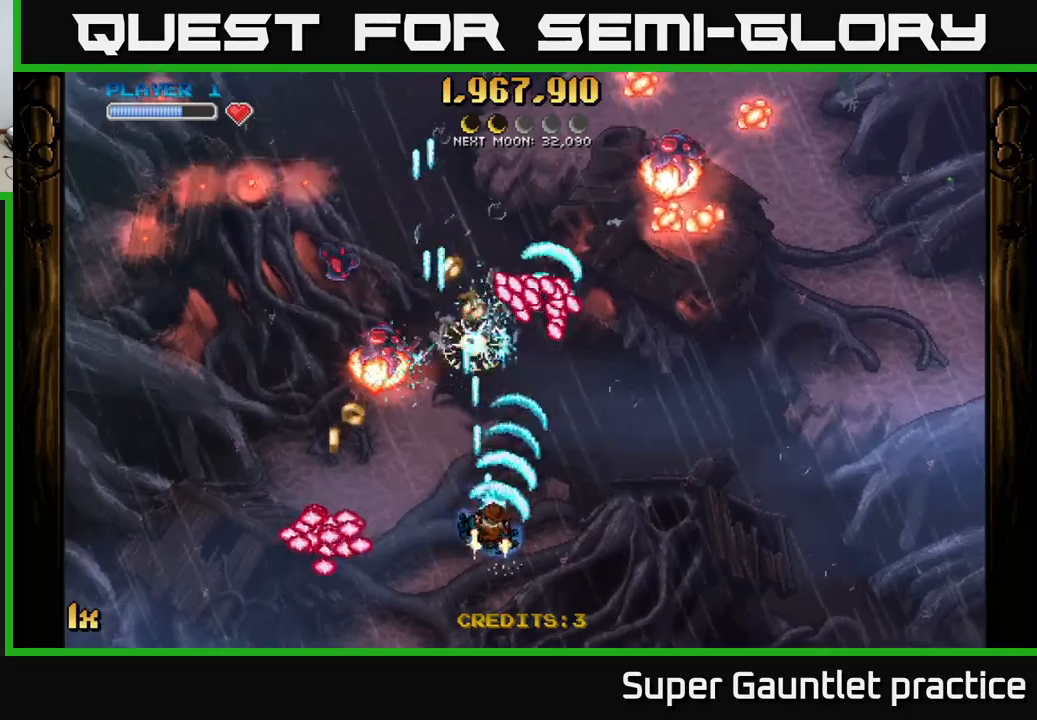
{"buttons": ["A"], "left_stick": "down", "events": [[34, "left_stick", "down-left"], [484, "left_stick", "down"]]}
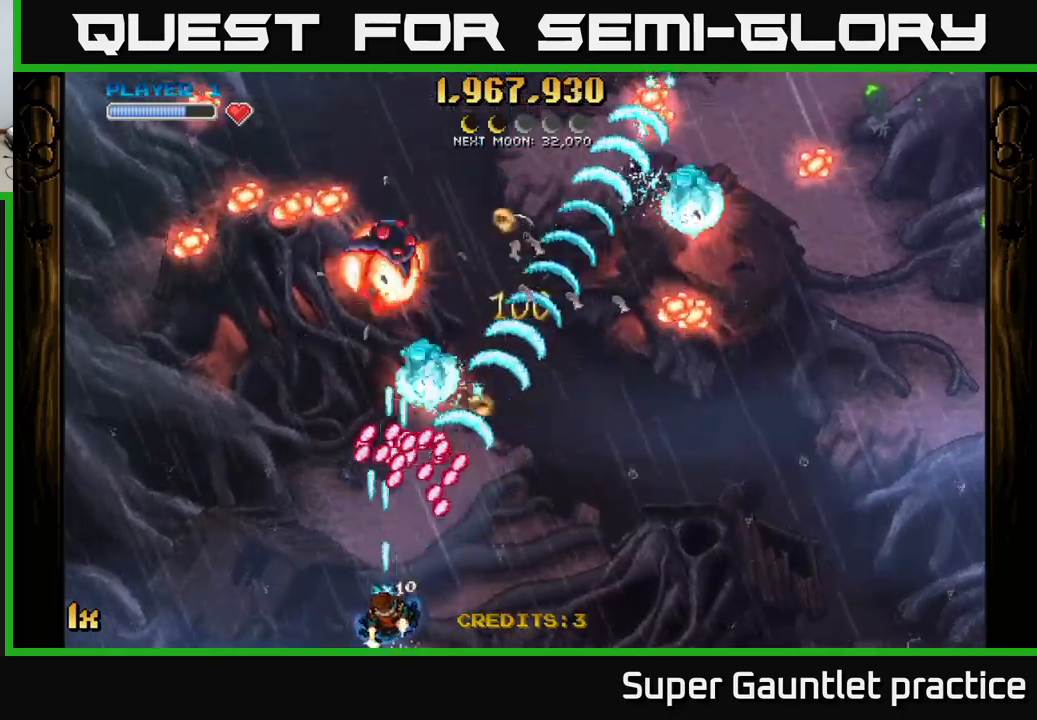
{"buttons": ["A"], "left_stick": "right", "events": [[17, "left_stick", "down-right"], [184, "X", "down"], [184, "left_stick", "up"], [300, "X", "up"], [417, "left_stick", "right"]]}
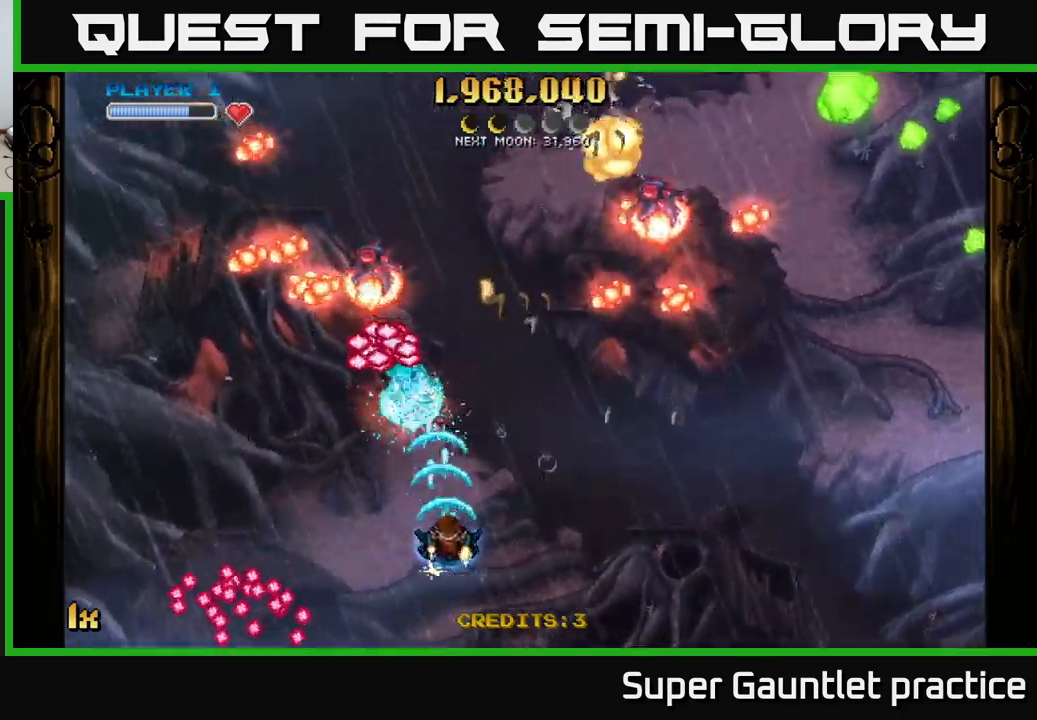
{"buttons": ["A"], "left_stick": "up-left", "events": [[67, "left_stick", "down-left"], [467, "left_stick", "up-left"]]}
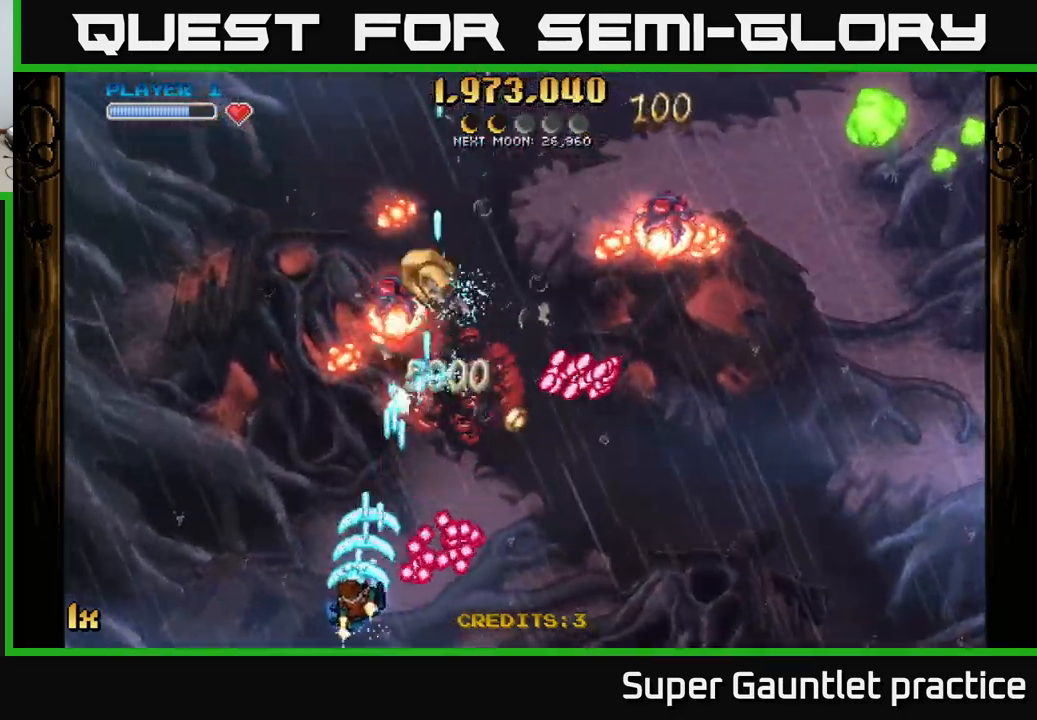
{"buttons": ["A"], "left_stick": "up-left", "events": [[117, "left_stick", "up-right"], [250, "left_stick", "down-right"], [350, "left_stick", "down-left"], [484, "left_stick", "up-left"]]}
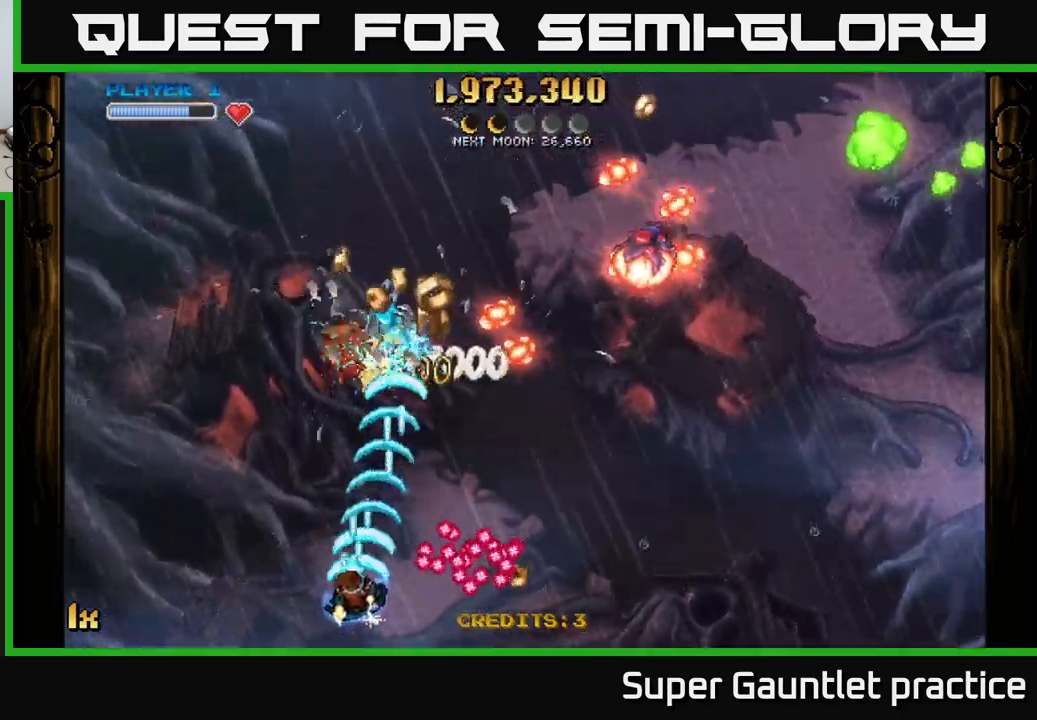
{"buttons": ["A"], "left_stick": "right", "events": [[100, "left_stick", "up-right"], [184, "left_stick", "right"]]}
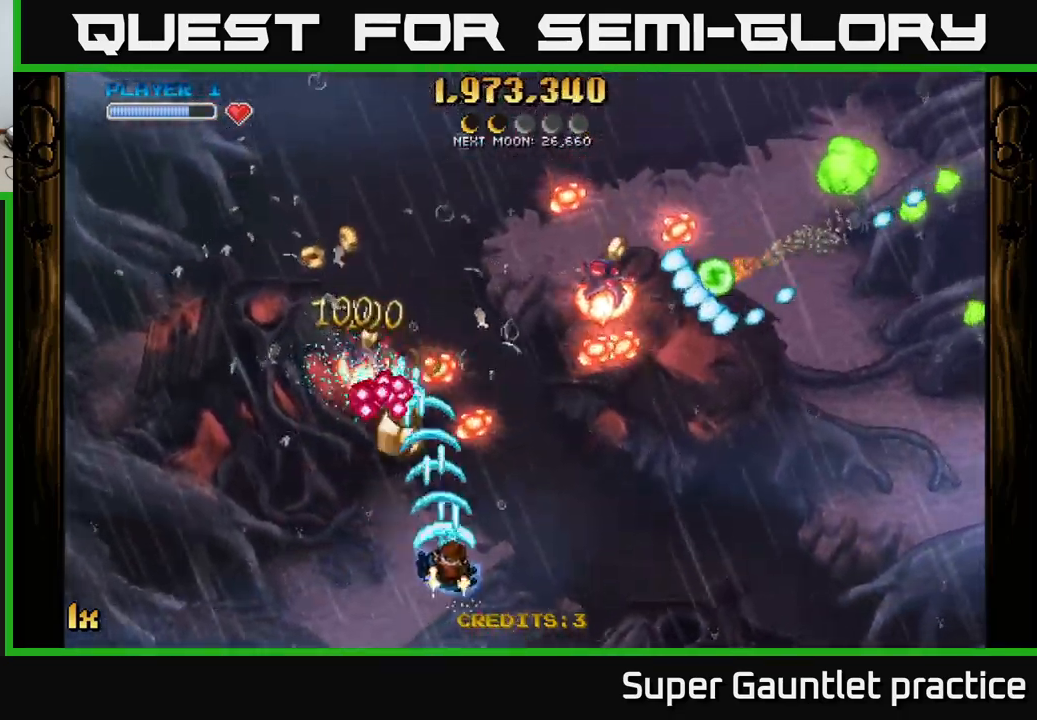
{"buttons": ["A"], "left_stick": "left", "events": [[167, "left_stick", "left"], [350, "left_stick", "up-left"], [467, "left_stick", "left"]]}
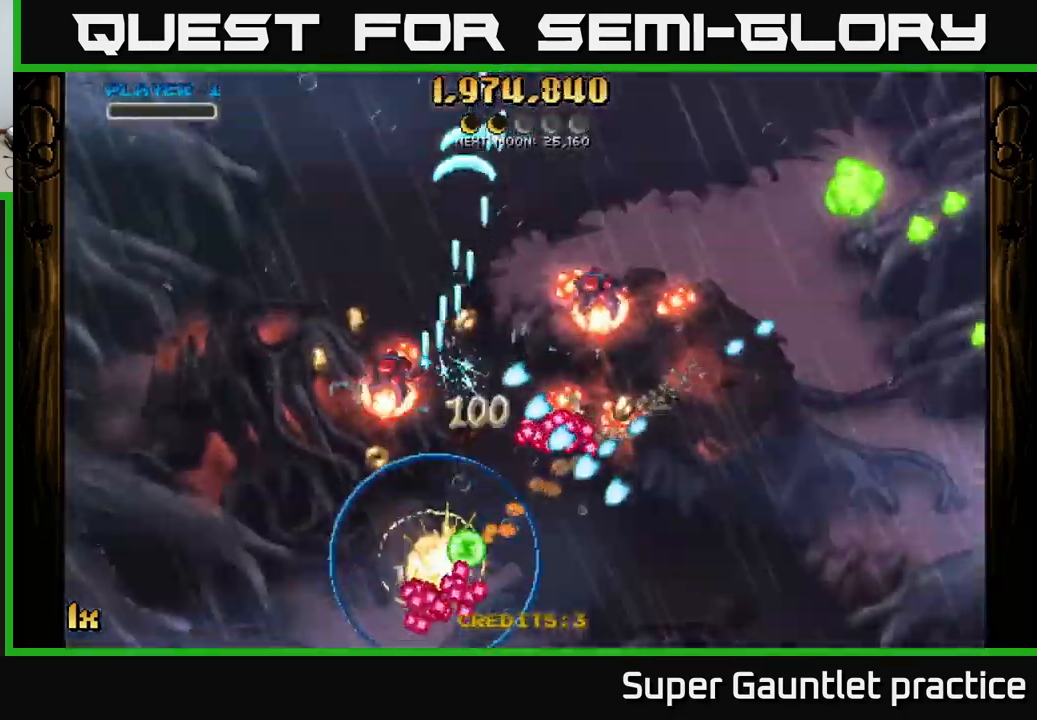
{"buttons": ["A"], "left_stick": "down-left", "events": [[50, "L1", "down"], [300, "L1", "up"], [384, "left_stick", "down-left"]]}
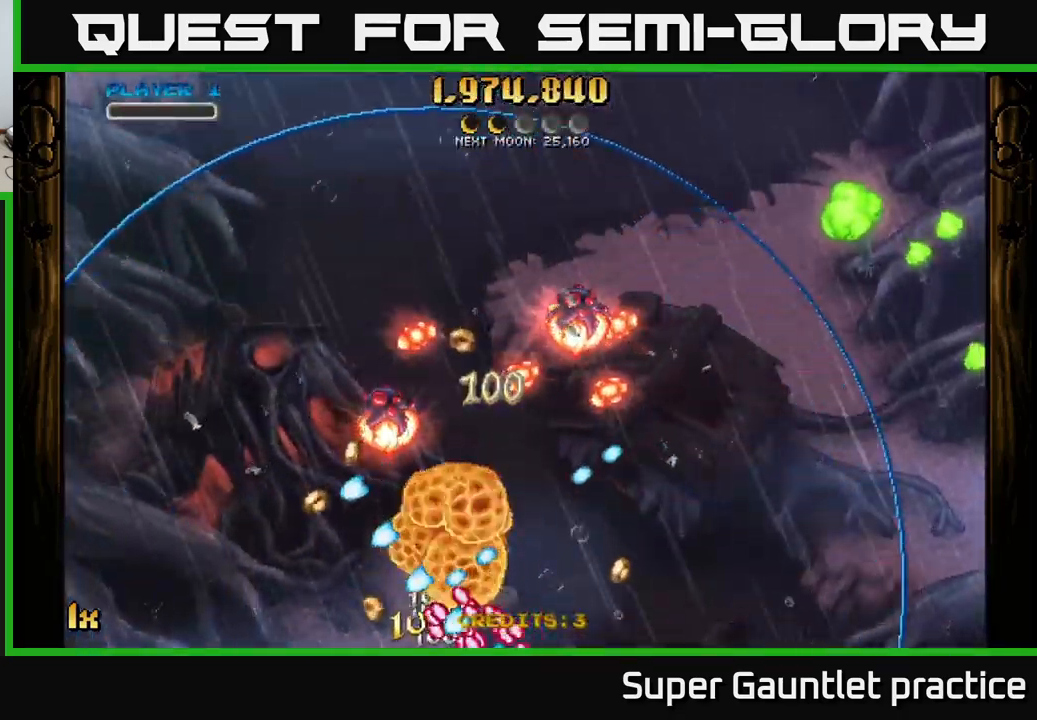
{"buttons": ["A"], "left_stick": "up-left", "events": [[100, "A", "up"], [184, "A", "down"], [467, "left_stick", "up-left"]]}
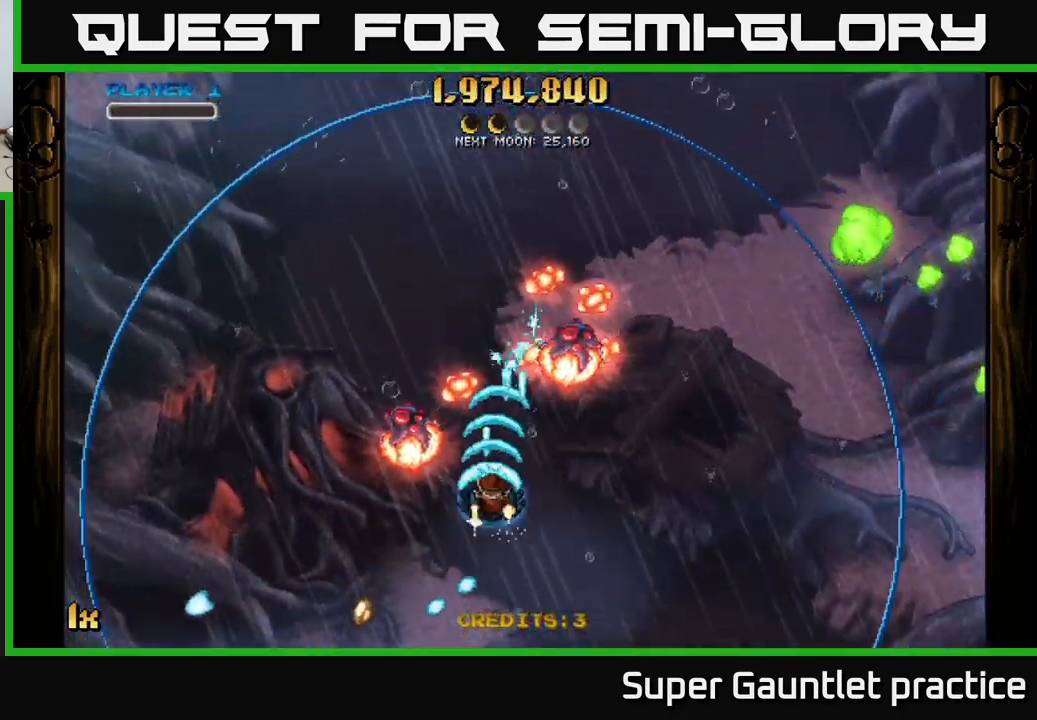
{"buttons": ["A"], "left_stick": "right", "events": [[34, "left_stick", "up-right"], [117, "left_stick", "up-left"], [234, "left_stick", "down-left"], [384, "left_stick", "down"], [500, "left_stick", "right"]]}
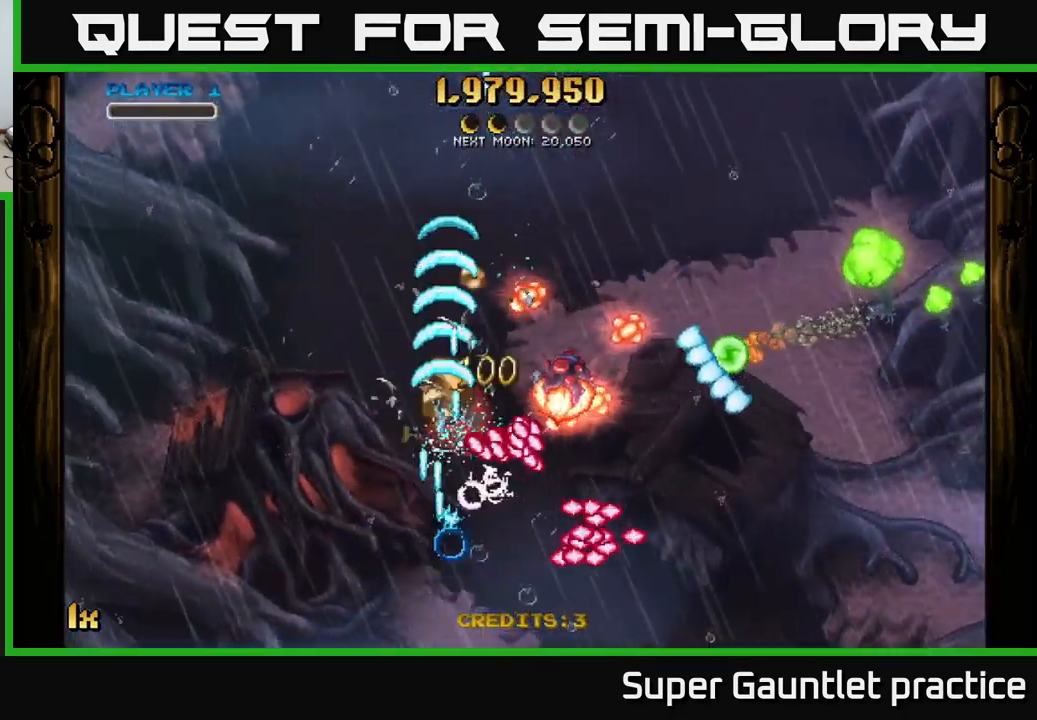
{"buttons": ["A"], "left_stick": "right", "events": [[100, "left_stick", "up"], [250, "left_stick", "right"], [400, "left_stick", "up"], [501, "left_stick", "right"]]}
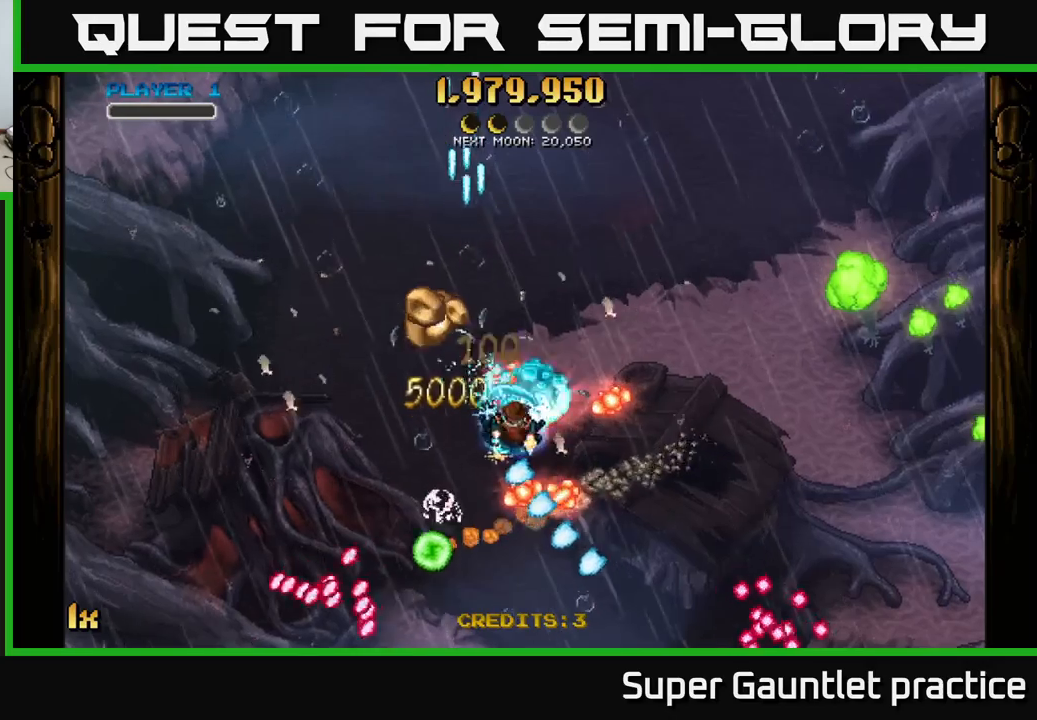
{"buttons": ["A"], "left_stick": "down", "events": [[83, "left_stick", "down"]]}
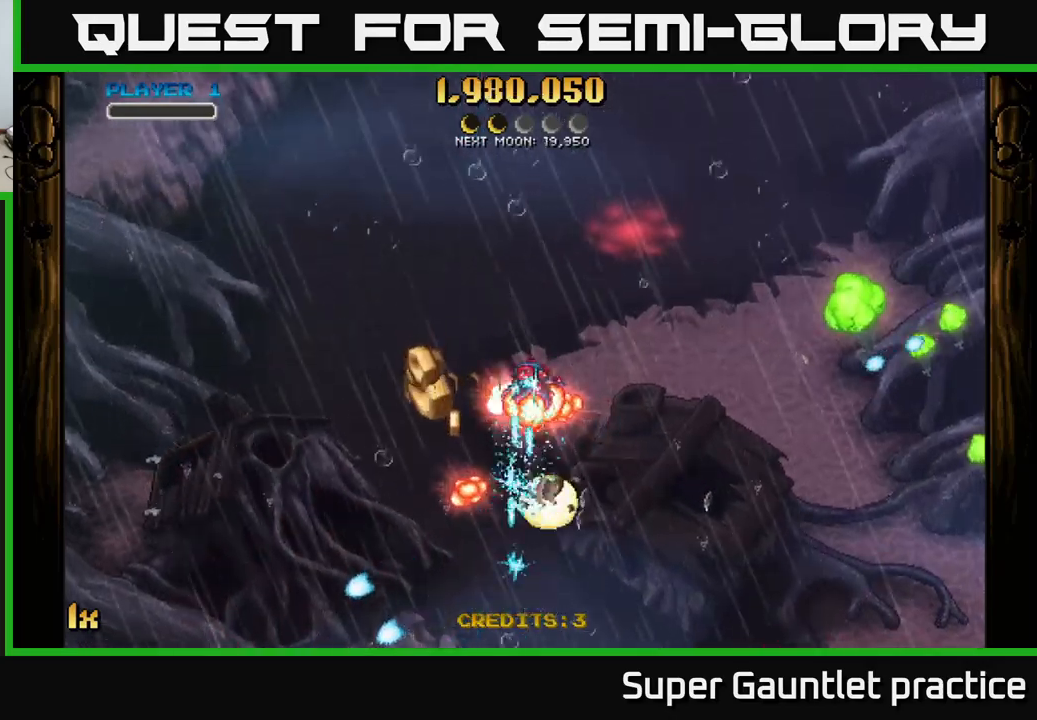
{"buttons": ["A"], "left_stick": "up-left", "events": [[83, "left_stick", "right"], [183, "left_stick", "left"], [483, "left_stick", "up-left"]]}
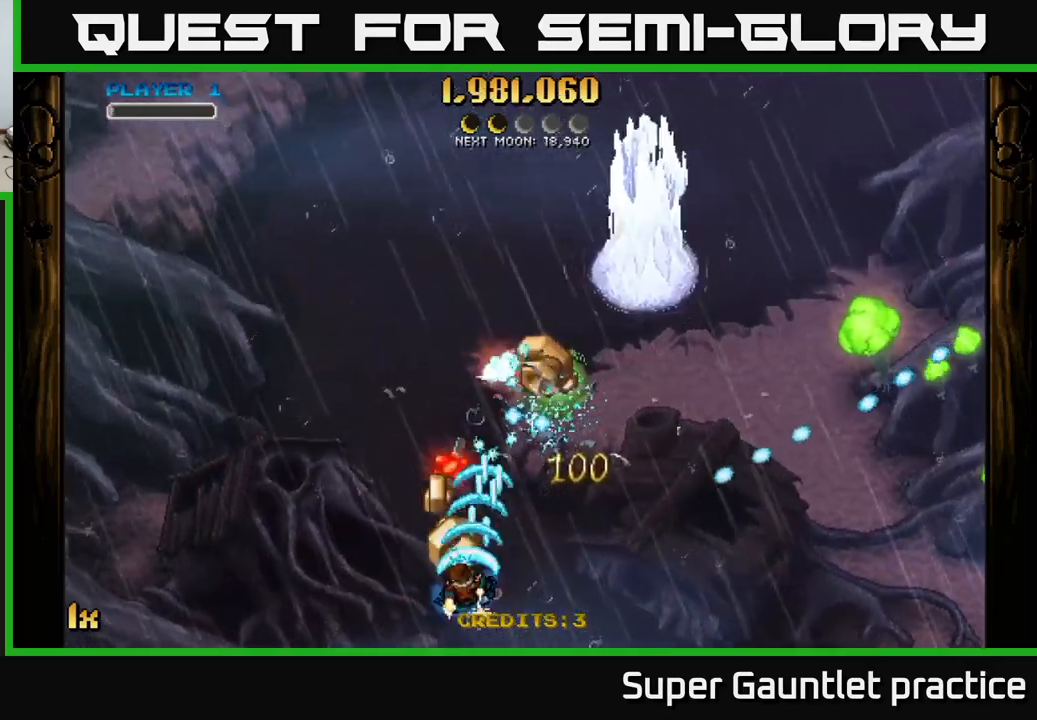
{"buttons": ["A"], "left_stick": "right", "events": [[200, "left_stick", "up-right"], [416, "left_stick", "right"]]}
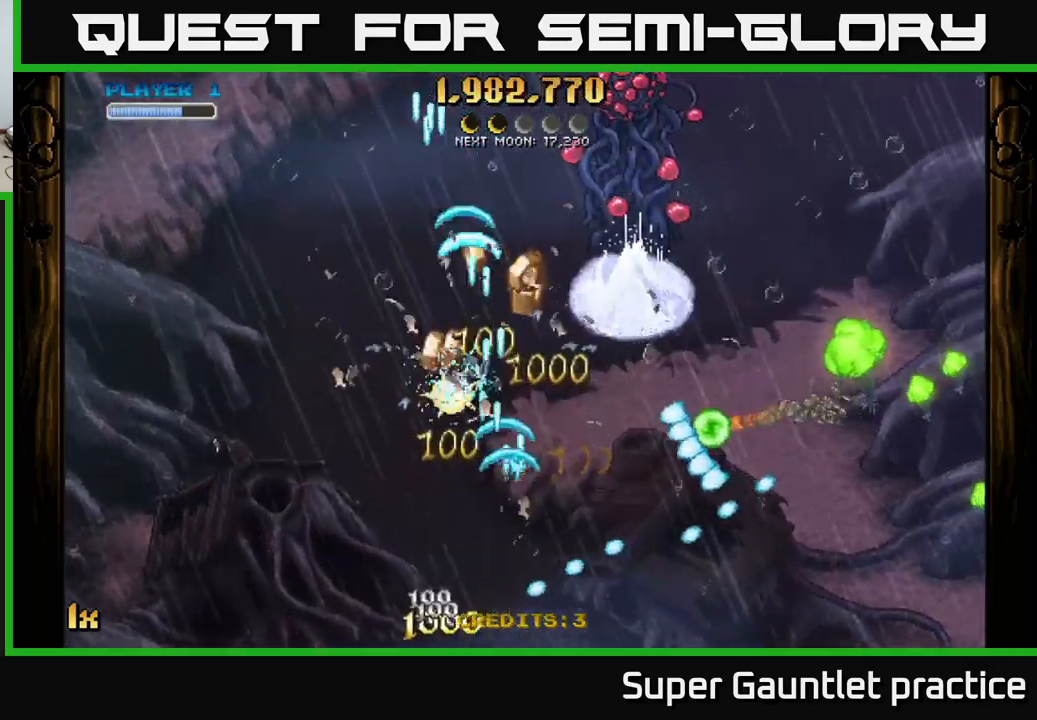
{"buttons": ["A"], "left_stick": "up-left", "events": [[116, "left_stick", "up"], [166, "left_stick", "up-left"]]}
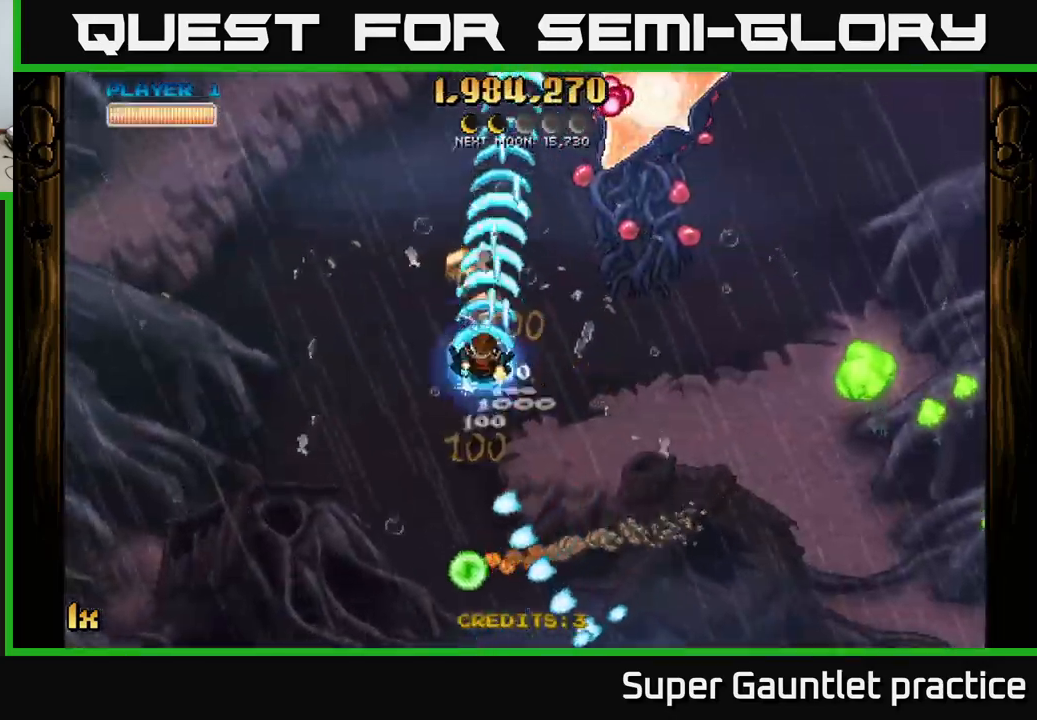
{"buttons": ["A"], "left_stick": "down-right", "events": [[50, "left_stick", "right"], [150, "X", "down"], [233, "L1", "down"], [266, "X", "up"], [333, "left_stick", "down-right"], [366, "L1", "up"]]}